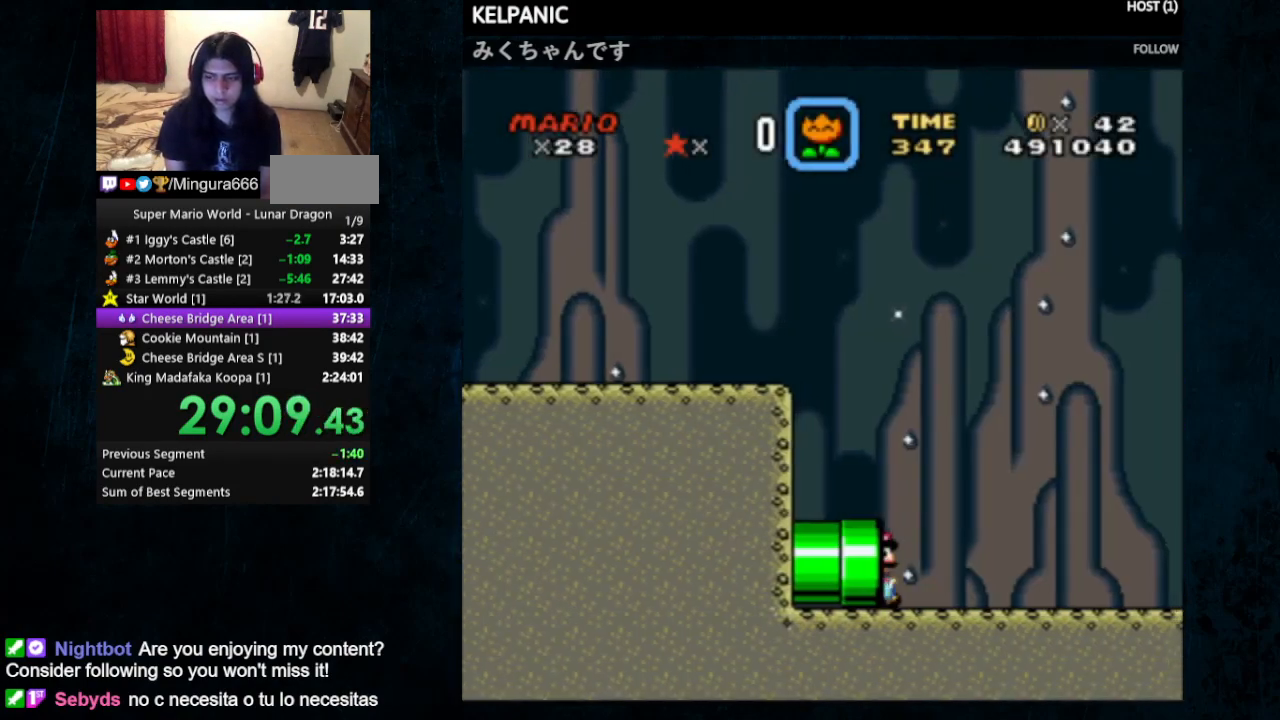
Gameplay with a controller (Nintendo layout); each line is a JSON object with the inputs held at the frame after it. "events" lists button and stick changes between this image and that frame as [ms after this image, input, new state], when the widget could be followed in between. Not read: L1 L3 R1 R3.
{"buttons": ["Y", "DPAD_RIGHT"], "events": []}
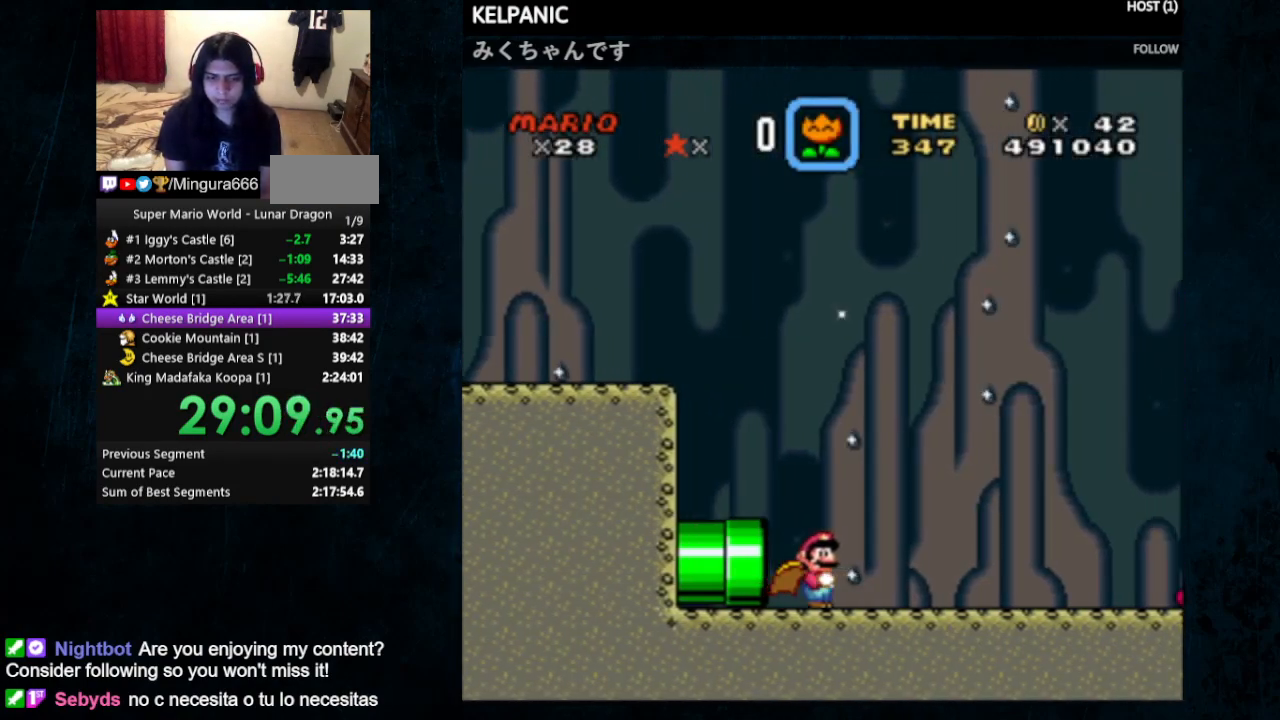
{"buttons": ["Y", "DPAD_RIGHT"], "events": []}
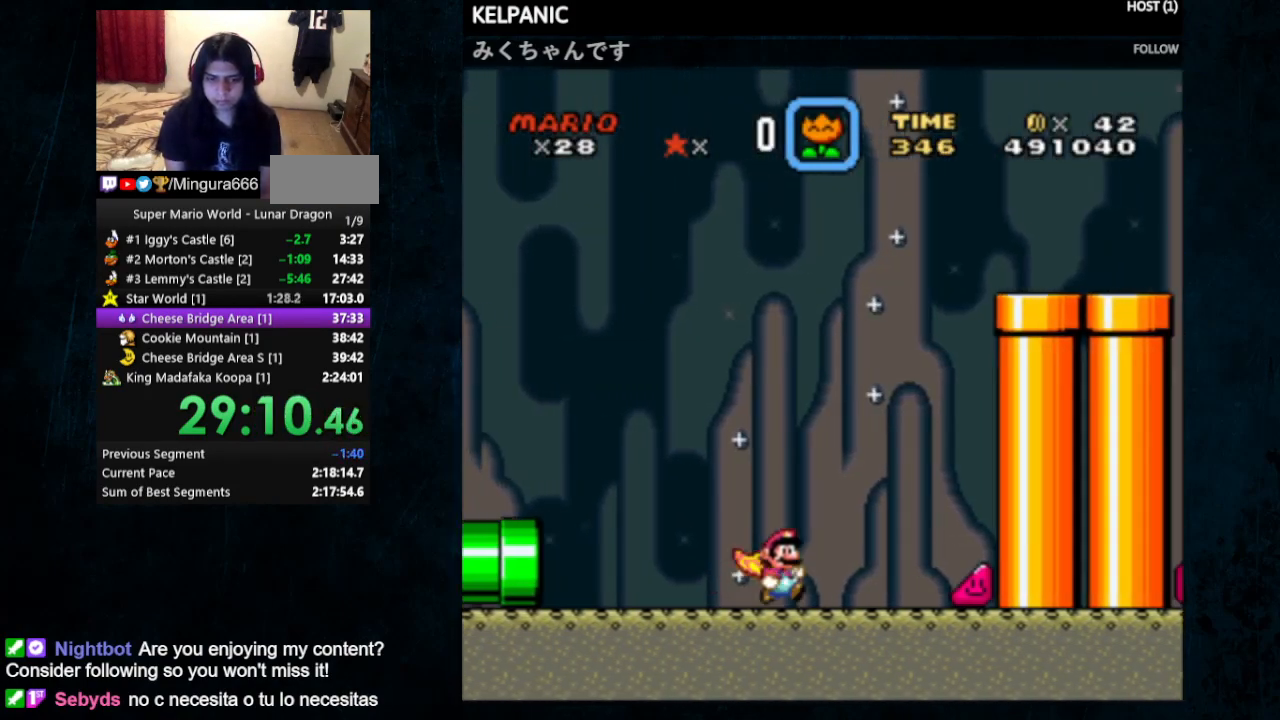
{"buttons": ["Y", "DPAD_RIGHT"], "events": []}
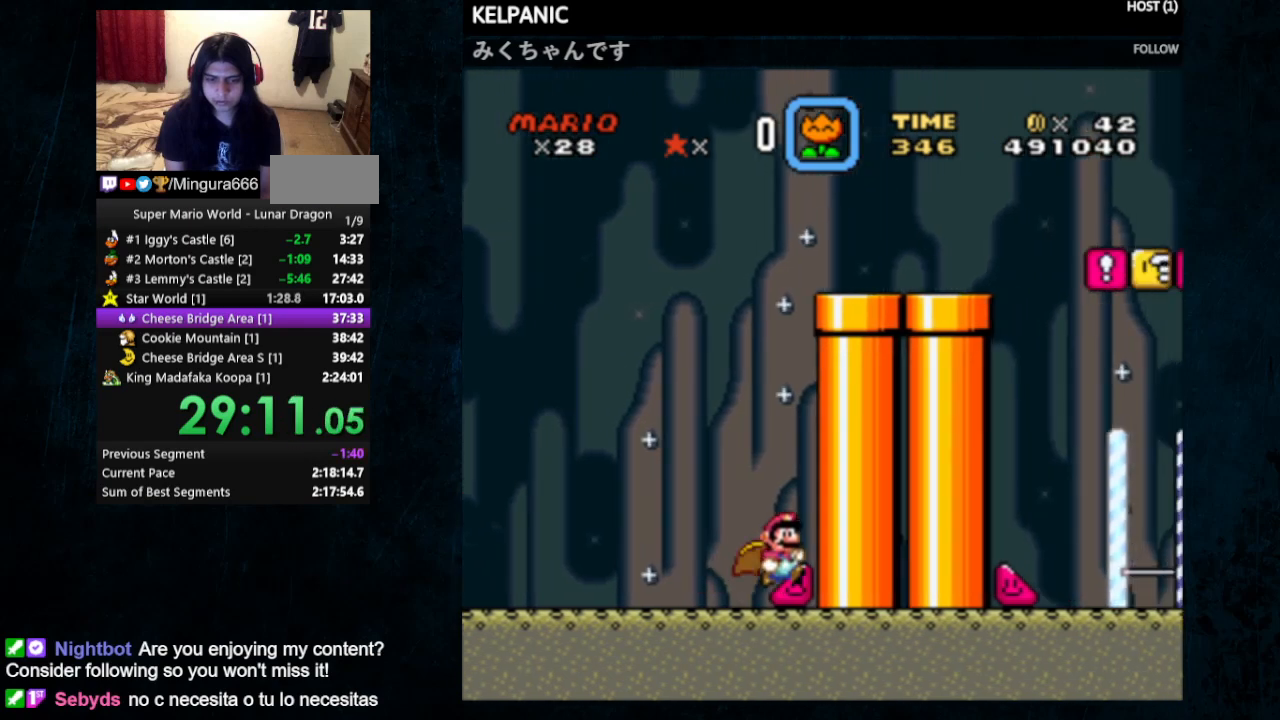
{"buttons": ["Y", "DPAD_RIGHT"], "events": []}
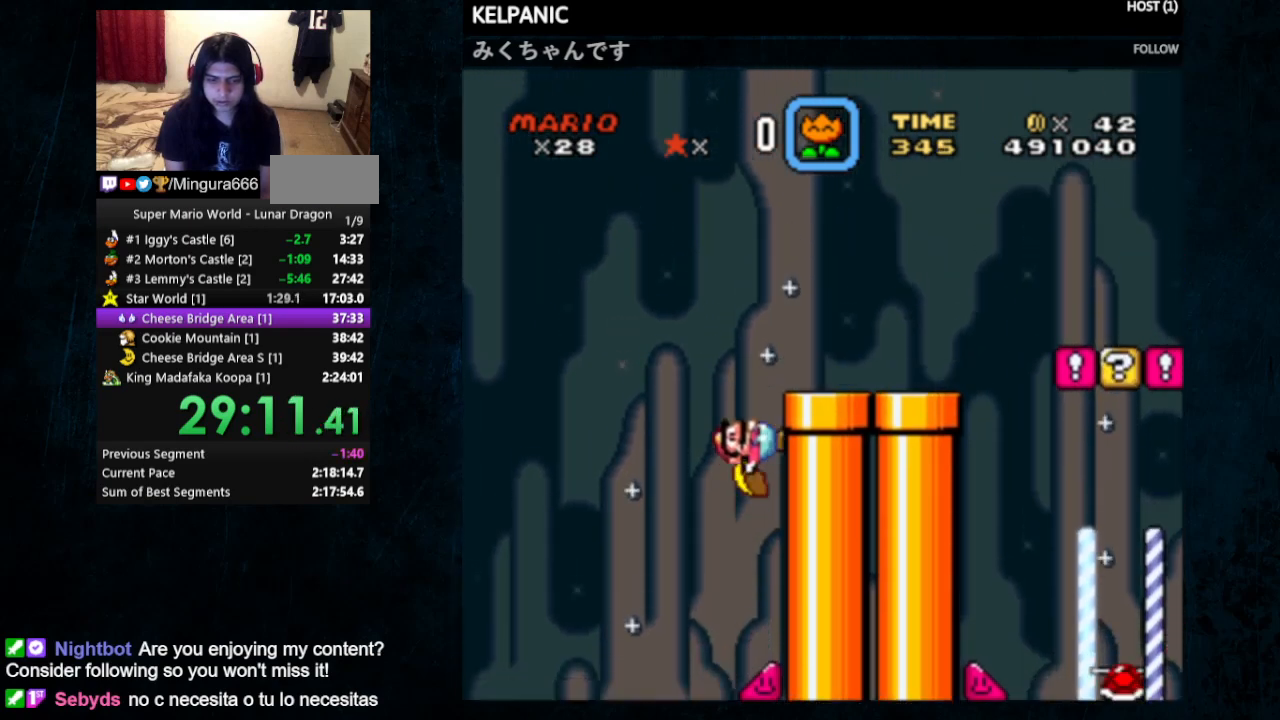
{"buttons": ["Y", "DPAD_RIGHT"], "events": [[267, "X", "down"], [300, "A", "down"], [300, "DPAD_UP", "down"], [400, "A", "up"], [433, "X", "up"], [500, "DPAD_UP", "up"]]}
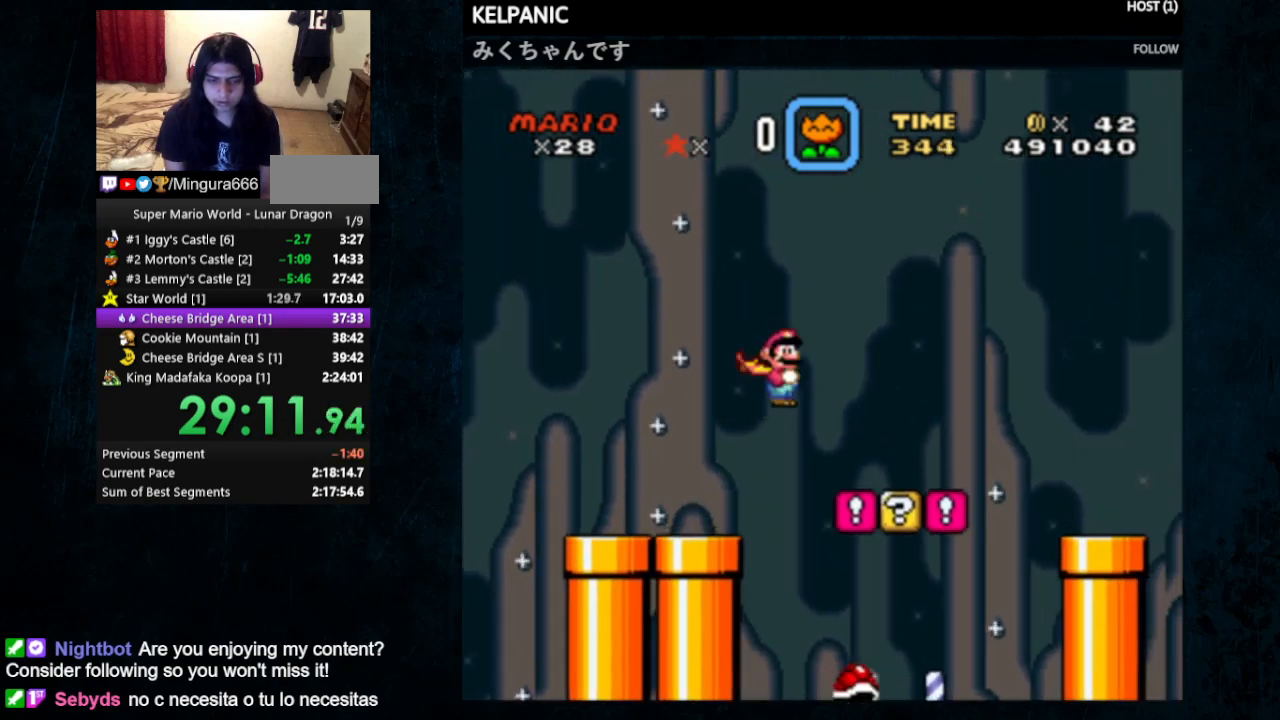
{"buttons": ["Y", "DPAD_LEFT"], "events": [[267, "DPAD_RIGHT", "up"], [333, "DPAD_LEFT", "down"]]}
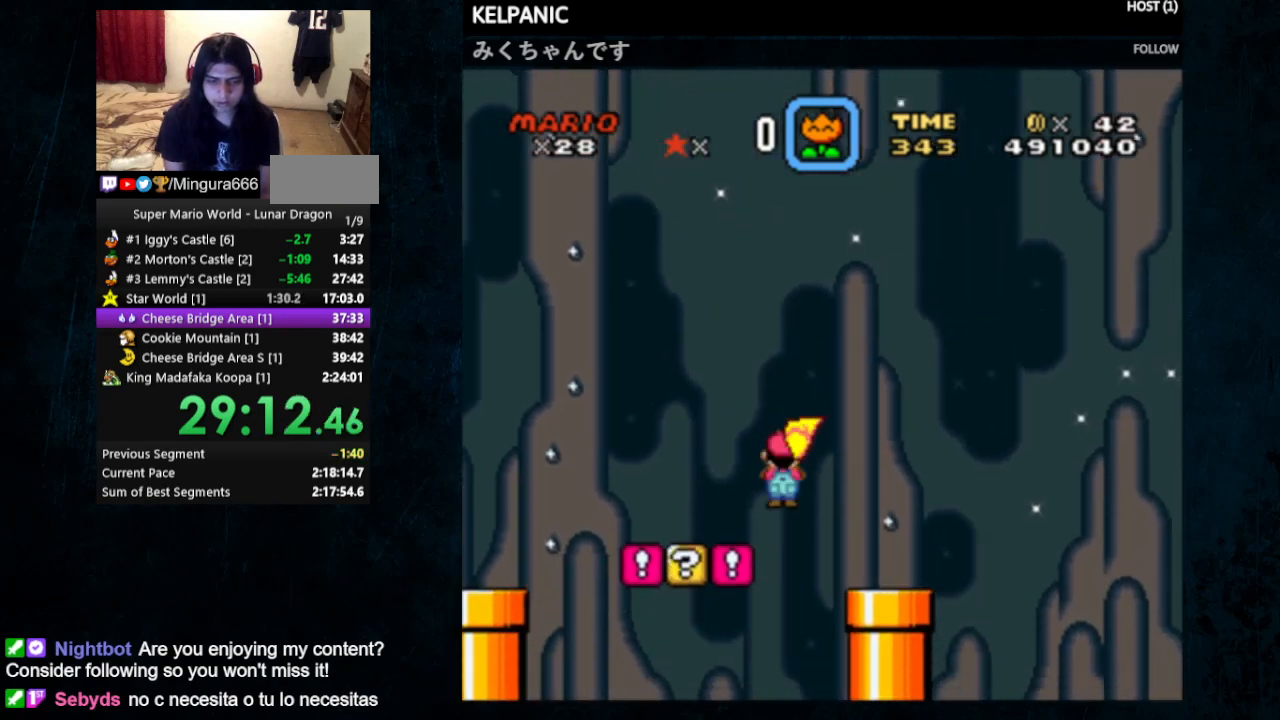
{"buttons": ["A", "X", "Y", "DPAD_LEFT"], "events": [[233, "X", "down"], [267, "A", "down"]]}
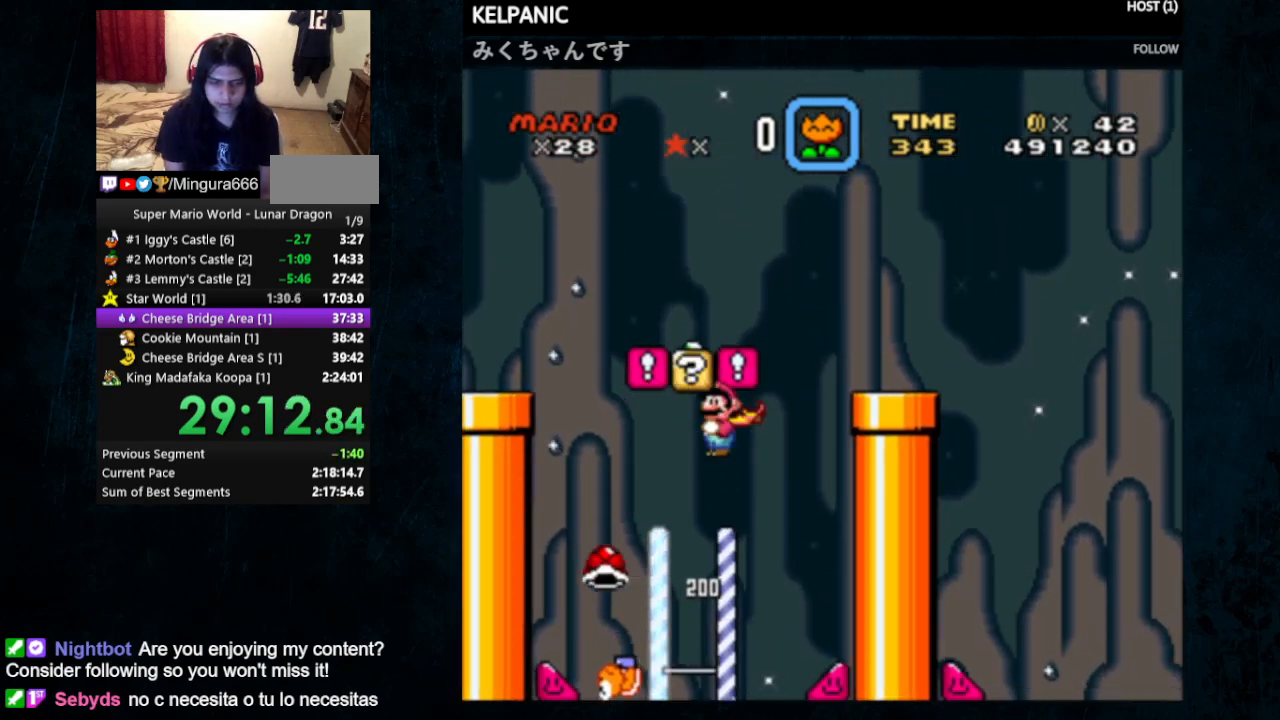
{"buttons": ["A", "X", "Y", "DPAD_LEFT"], "events": []}
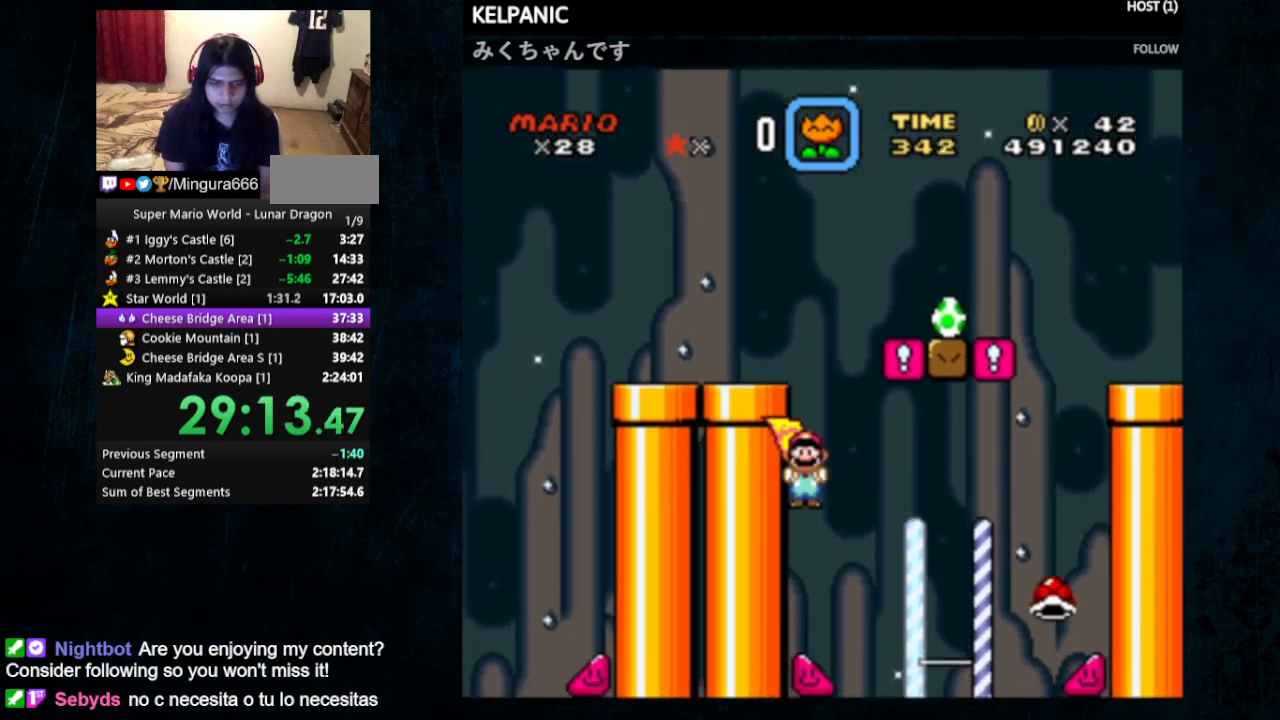
{"buttons": ["A", "X", "Y"], "events": [[67, "DPAD_LEFT", "up"]]}
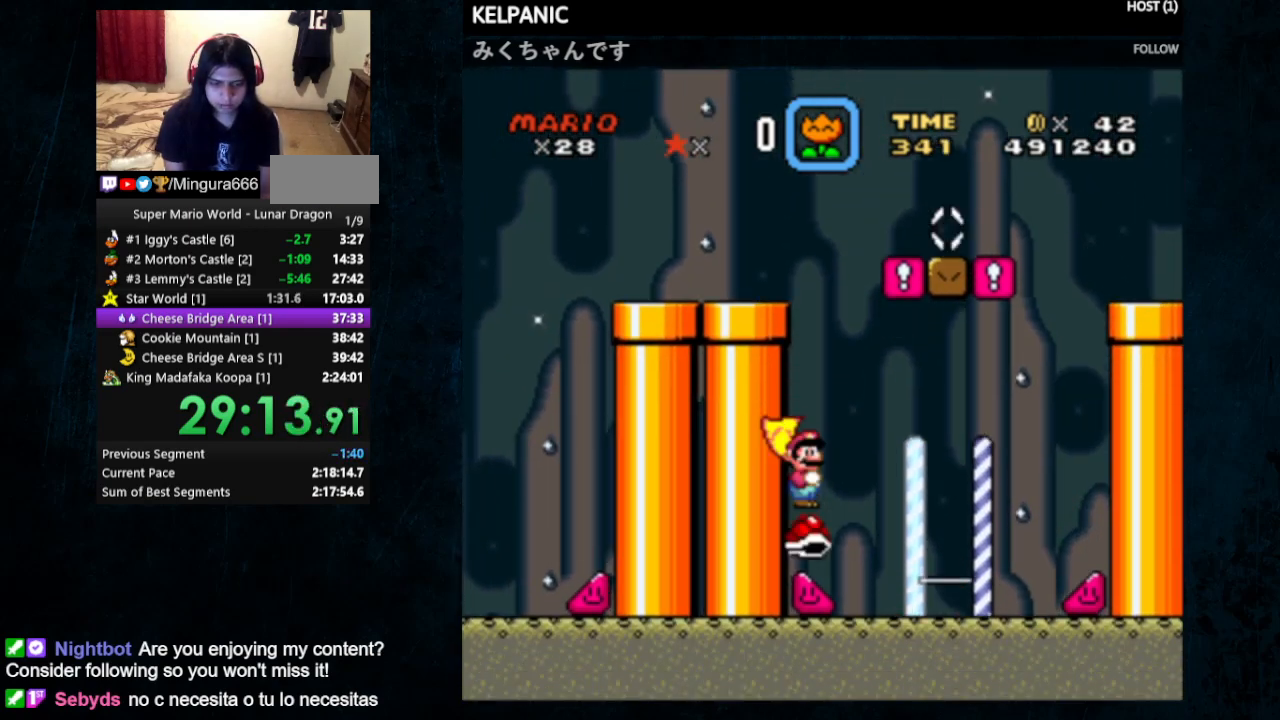
{"buttons": ["Y"], "events": [[233, "A", "up"], [300, "X", "up"]]}
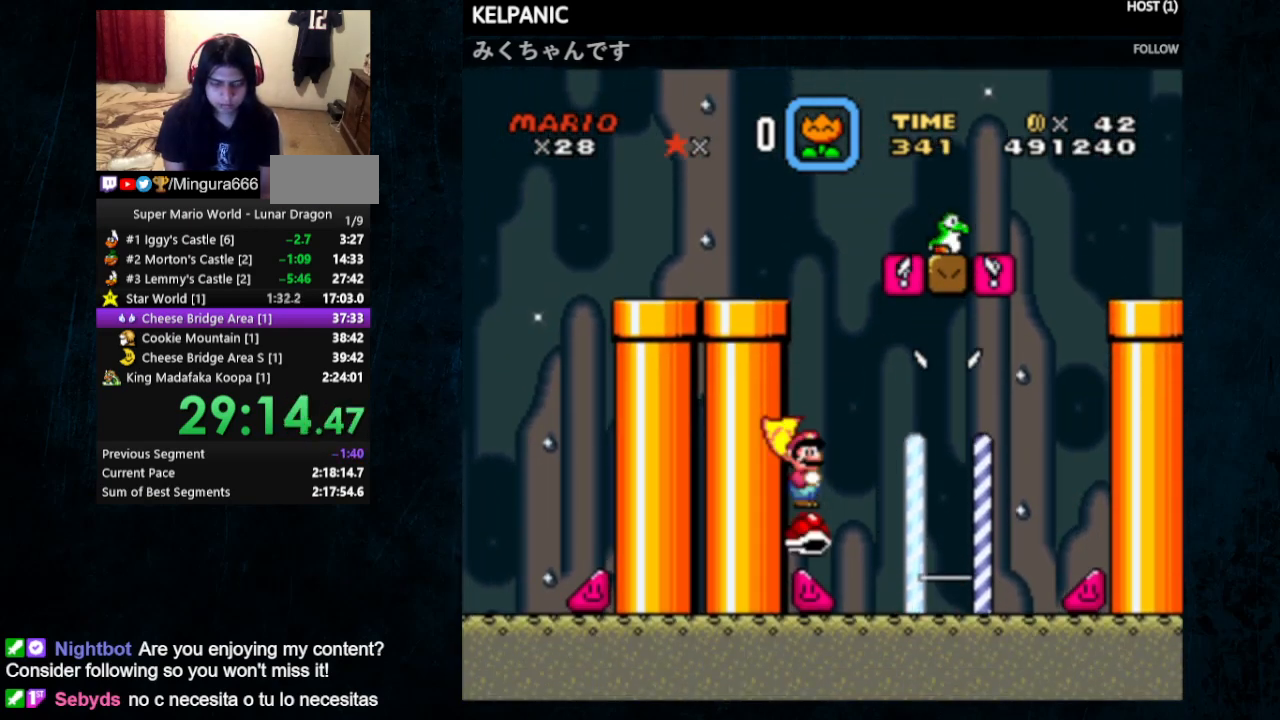
{"buttons": ["Y", "DPAD_RIGHT"], "events": [[400, "DPAD_RIGHT", "down"]]}
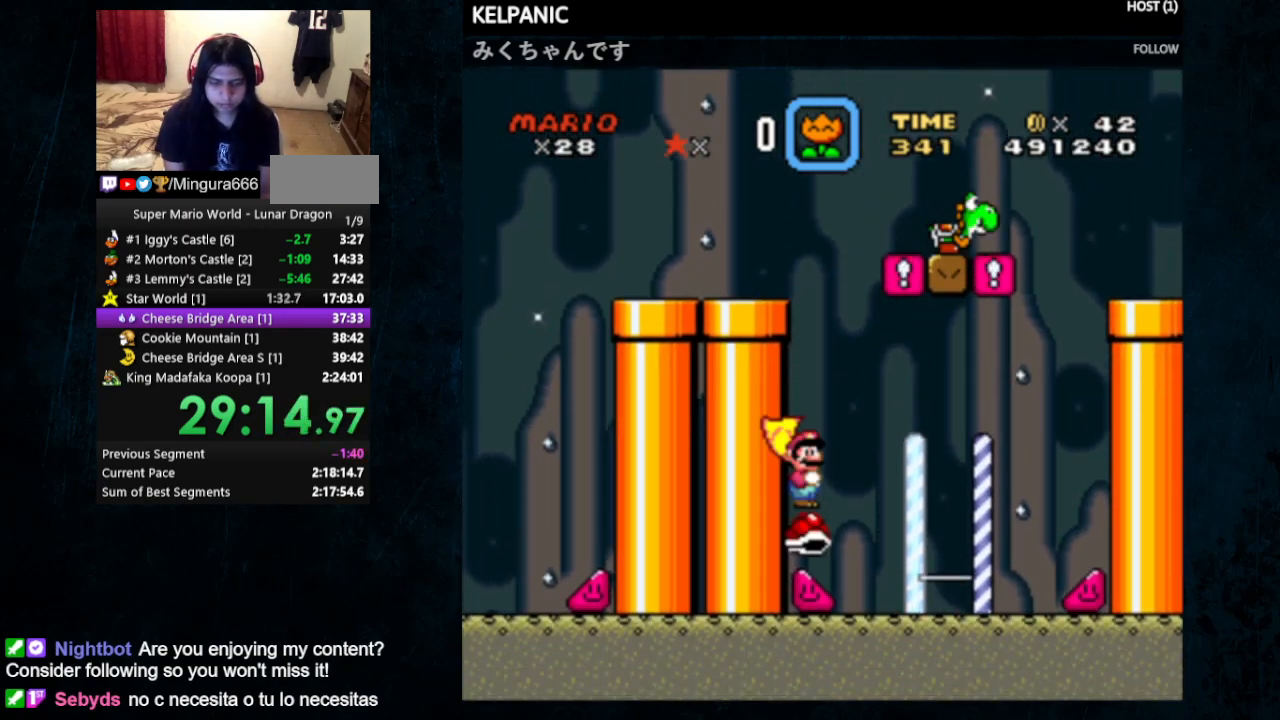
{"buttons": ["Y", "DPAD_UP", "DPAD_RIGHT"], "events": [[500, "DPAD_UP", "down"]]}
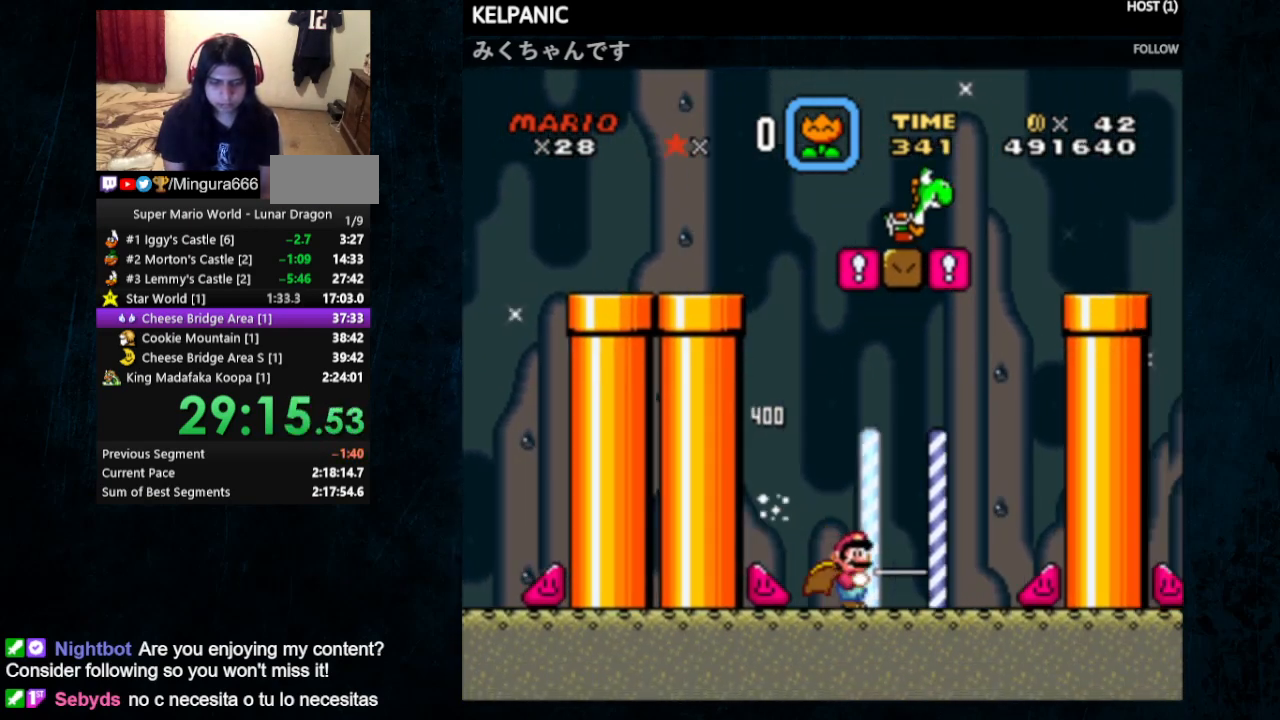
{"buttons": ["Y", "DPAD_LEFT"], "events": [[33, "DPAD_LEFT", "down"], [33, "DPAD_RIGHT", "up"], [67, "DPAD_UP", "up"]]}
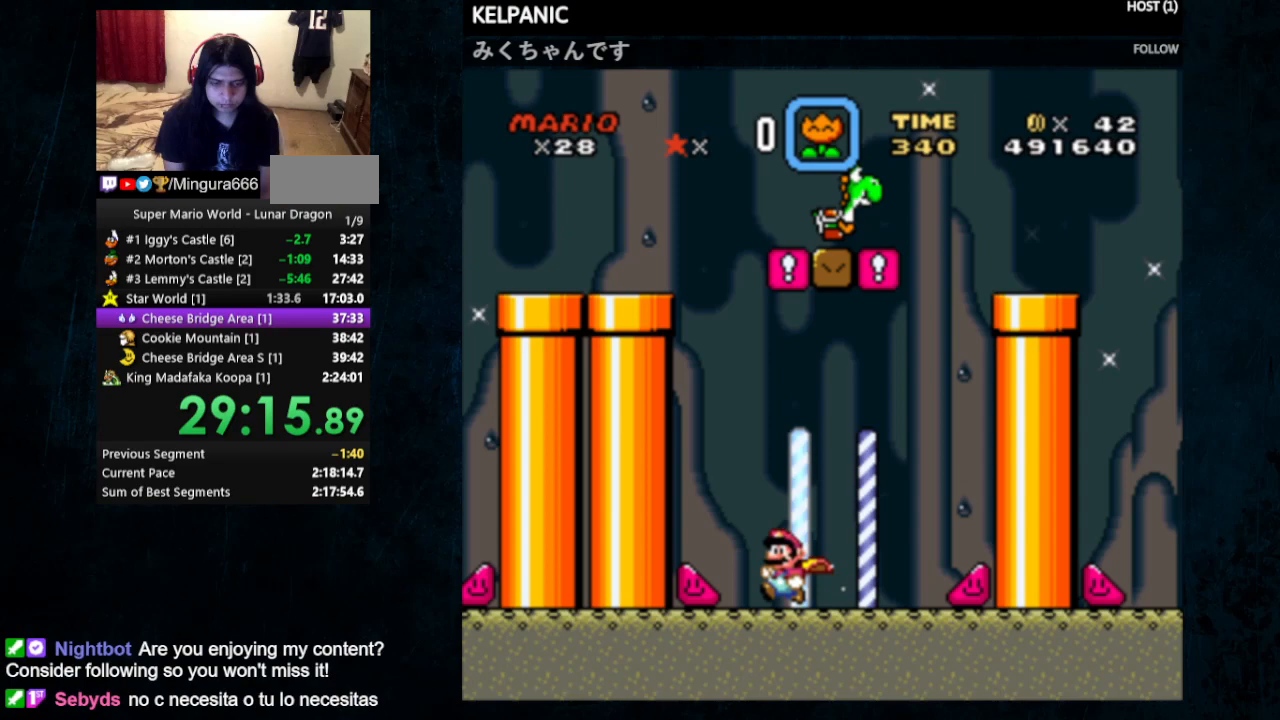
{"buttons": ["Y", "DPAD_LEFT"], "events": []}
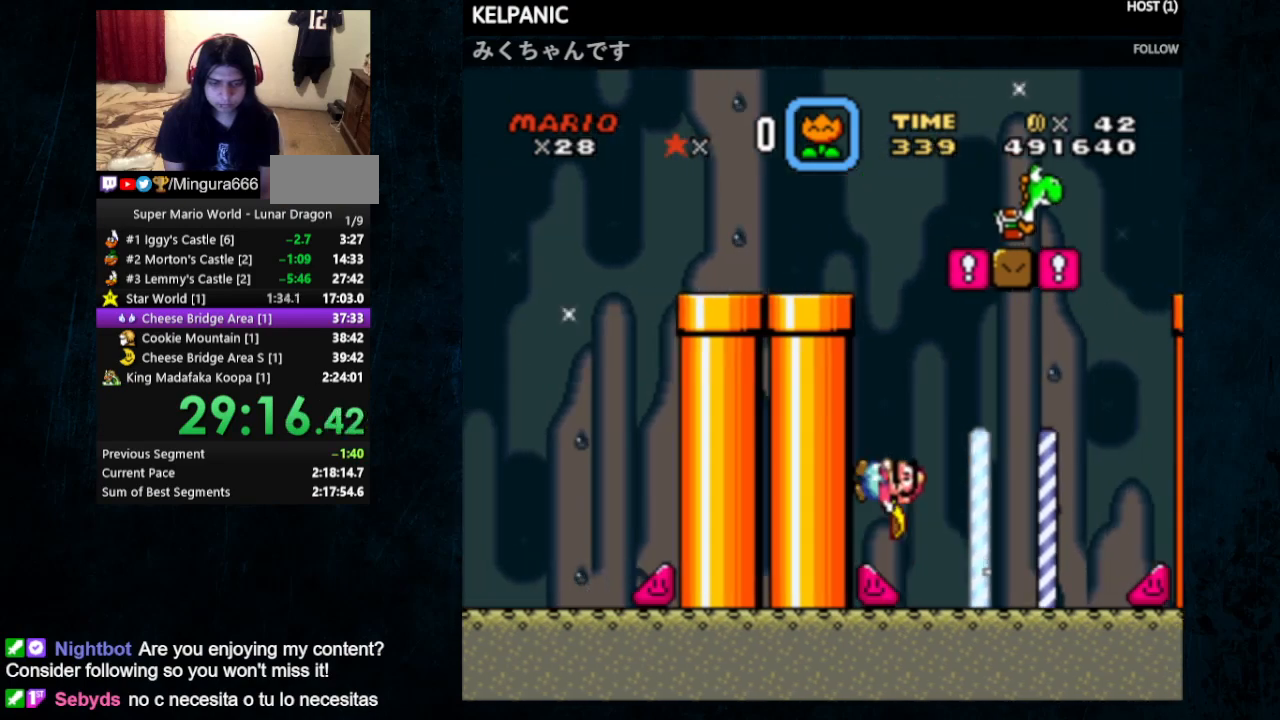
{"buttons": ["Y", "DPAD_RIGHT"], "events": [[467, "DPAD_UP", "down"], [500, "DPAD_LEFT", "up"], [500, "DPAD_RIGHT", "down"], [500, "DPAD_UP", "up"]]}
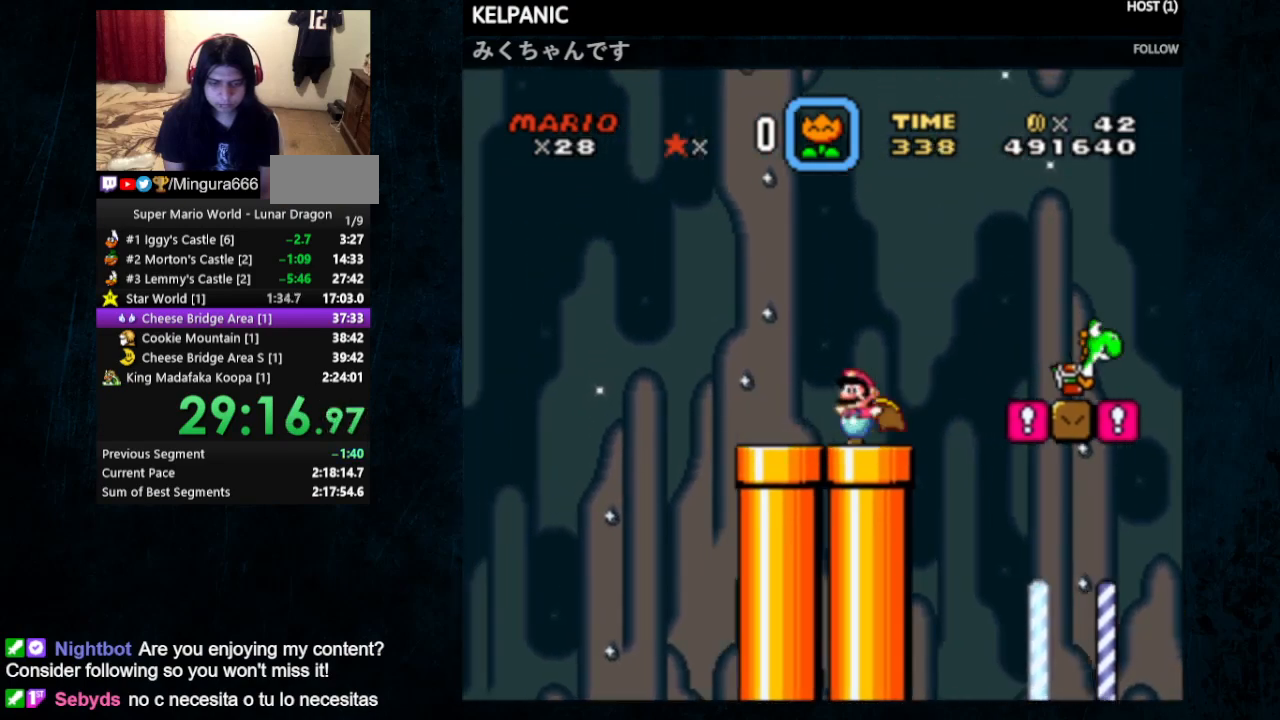
{"buttons": ["Y", "DPAD_RIGHT"], "events": []}
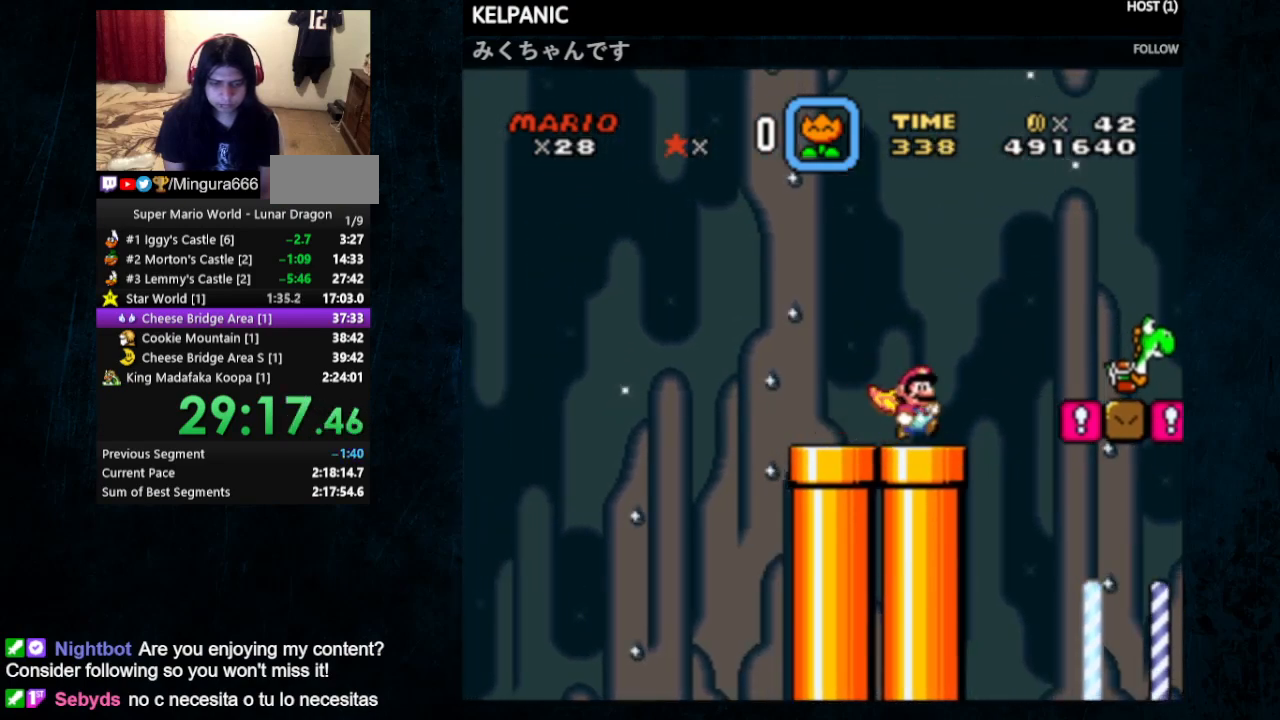
{"buttons": ["Y", "DPAD_LEFT"], "events": [[33, "B", "down"], [133, "B", "up"], [300, "DPAD_RIGHT", "up"], [467, "DPAD_LEFT", "down"]]}
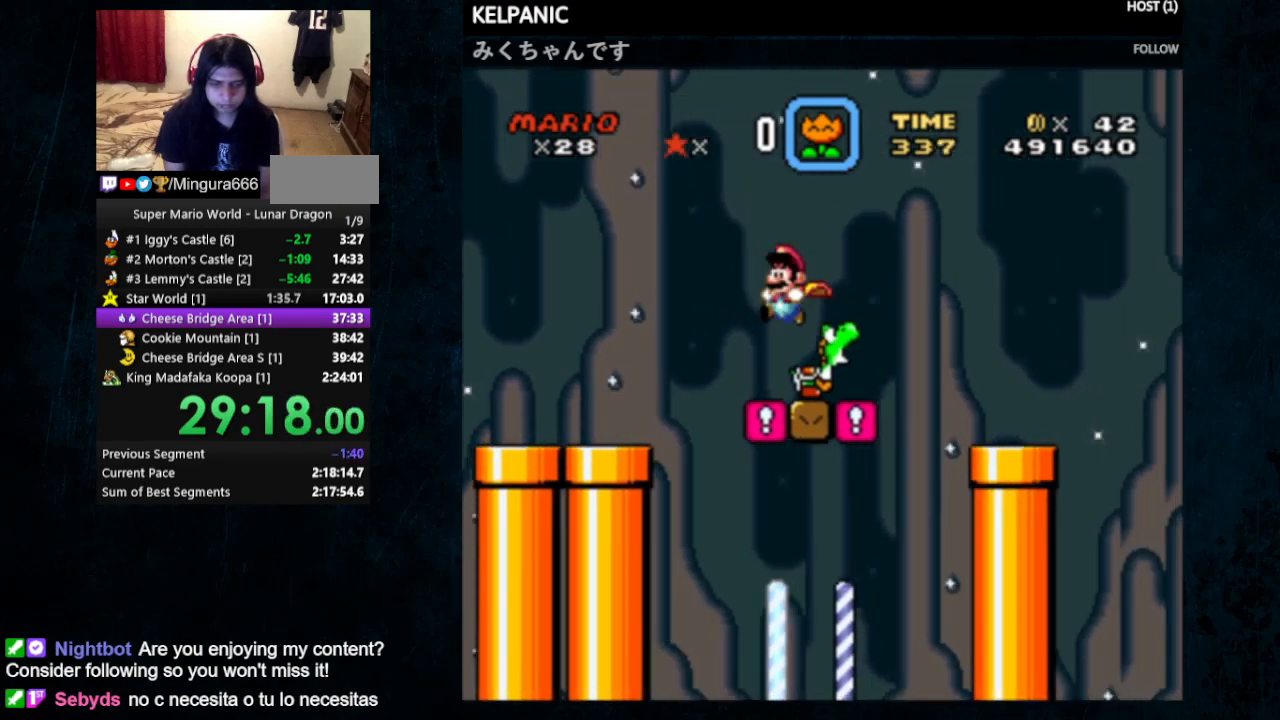
{"buttons": [], "events": [[133, "DPAD_LEFT", "up"], [167, "Y", "up"], [333, "START", "down"], [467, "START", "up"]]}
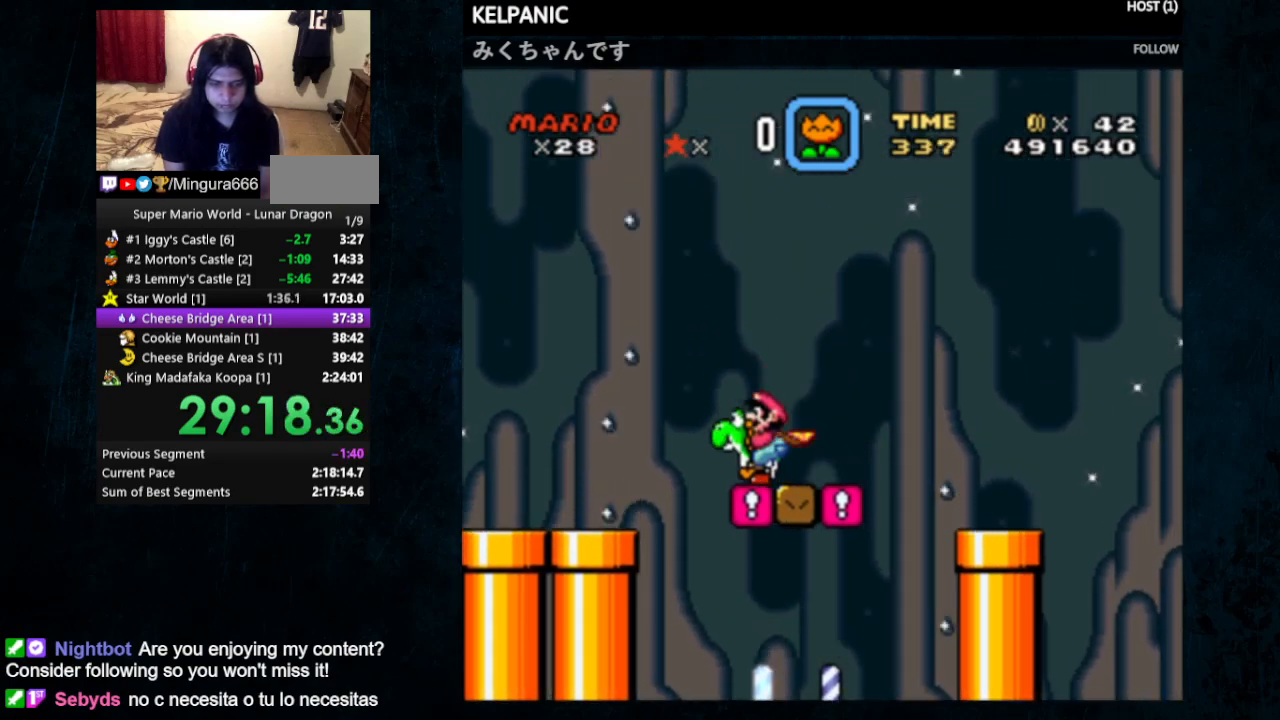
{"buttons": [], "events": [[67, "SELECT", "down"], [233, "SELECT", "up"]]}
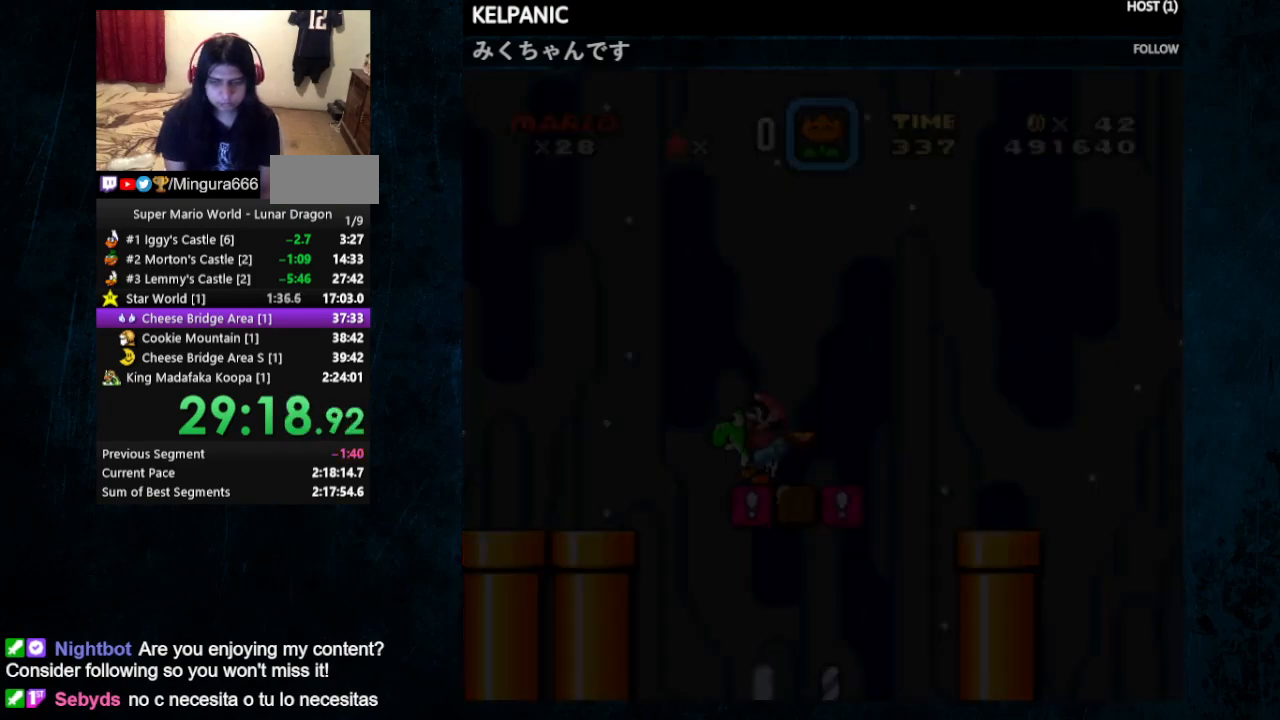
{"buttons": [], "events": []}
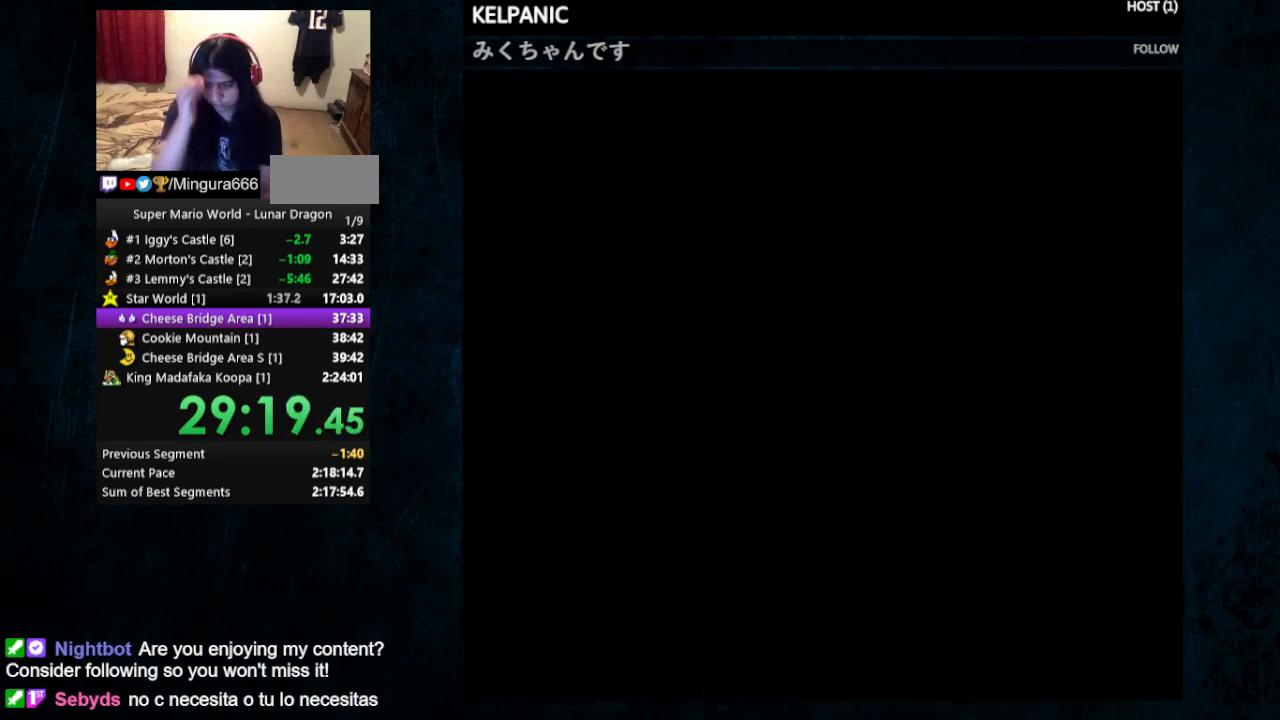
{"buttons": [], "events": []}
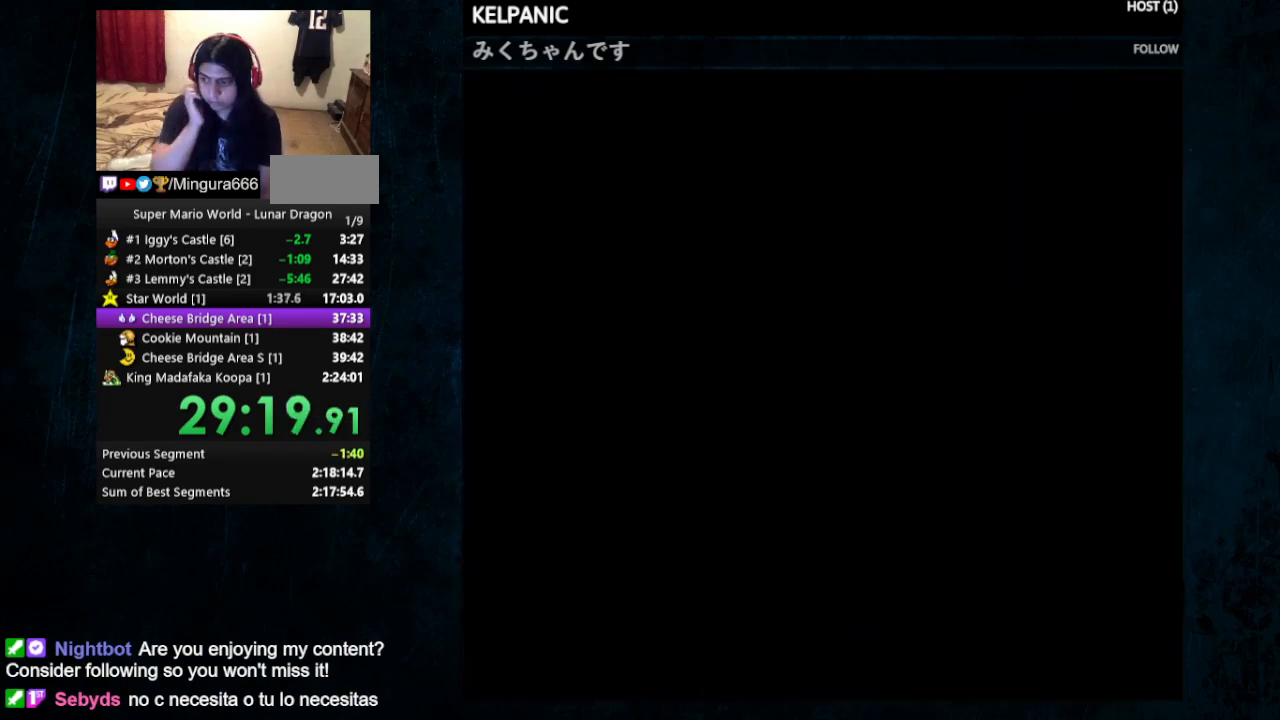
{"buttons": ["DPAD_DOWN"], "events": [[500, "DPAD_DOWN", "down"]]}
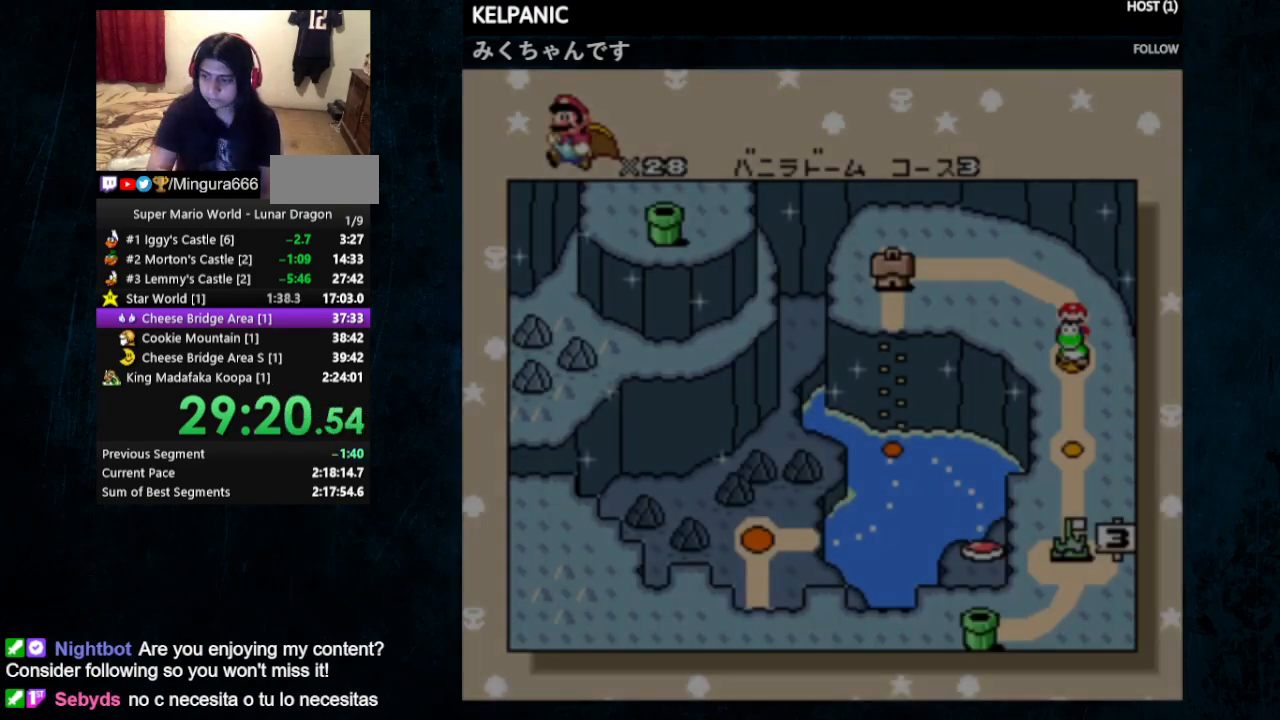
{"buttons": ["DPAD_DOWN"], "events": [[100, "DPAD_DOWN", "up"], [167, "DPAD_DOWN", "down"], [233, "DPAD_DOWN", "up"], [333, "DPAD_DOWN", "down"], [433, "DPAD_DOWN", "up"], [500, "DPAD_DOWN", "down"]]}
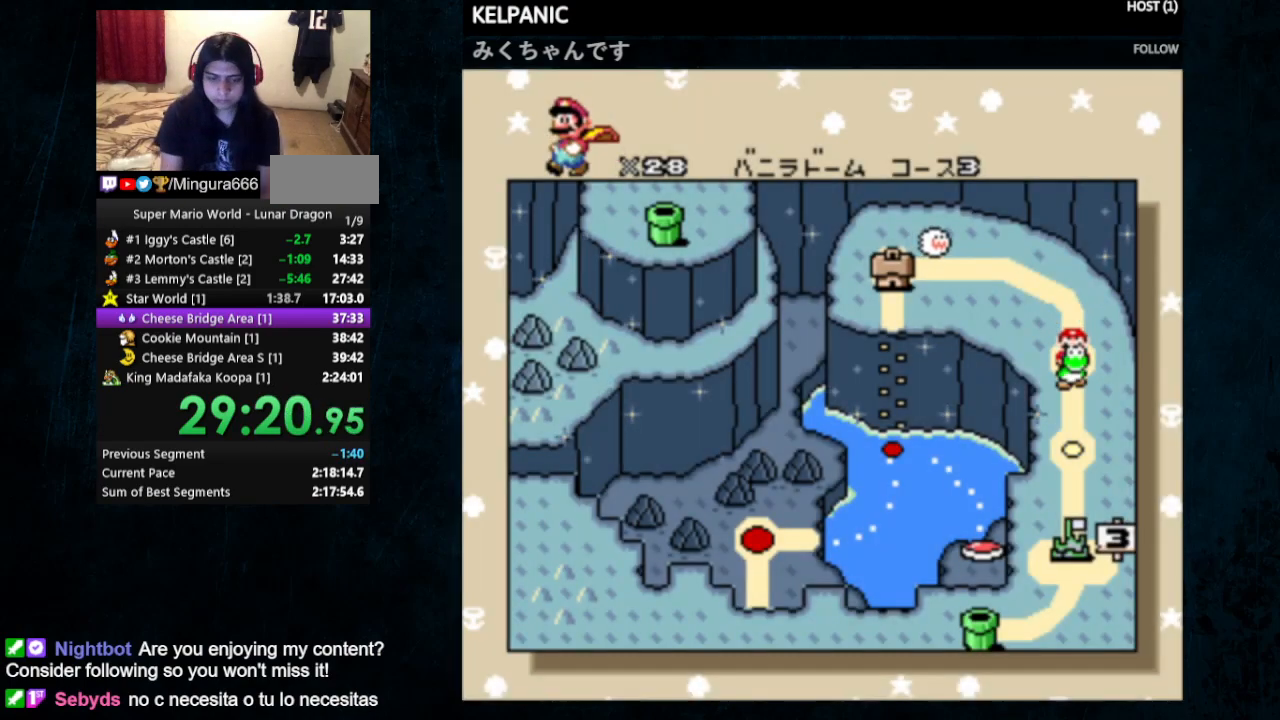
{"buttons": ["DPAD_DOWN"], "events": [[133, "DPAD_DOWN", "up"], [167, "DPAD_DOWN", "down"], [300, "DPAD_DOWN", "up"], [333, "DPAD_DOWN", "down"], [400, "DPAD_DOWN", "up"], [467, "DPAD_DOWN", "down"]]}
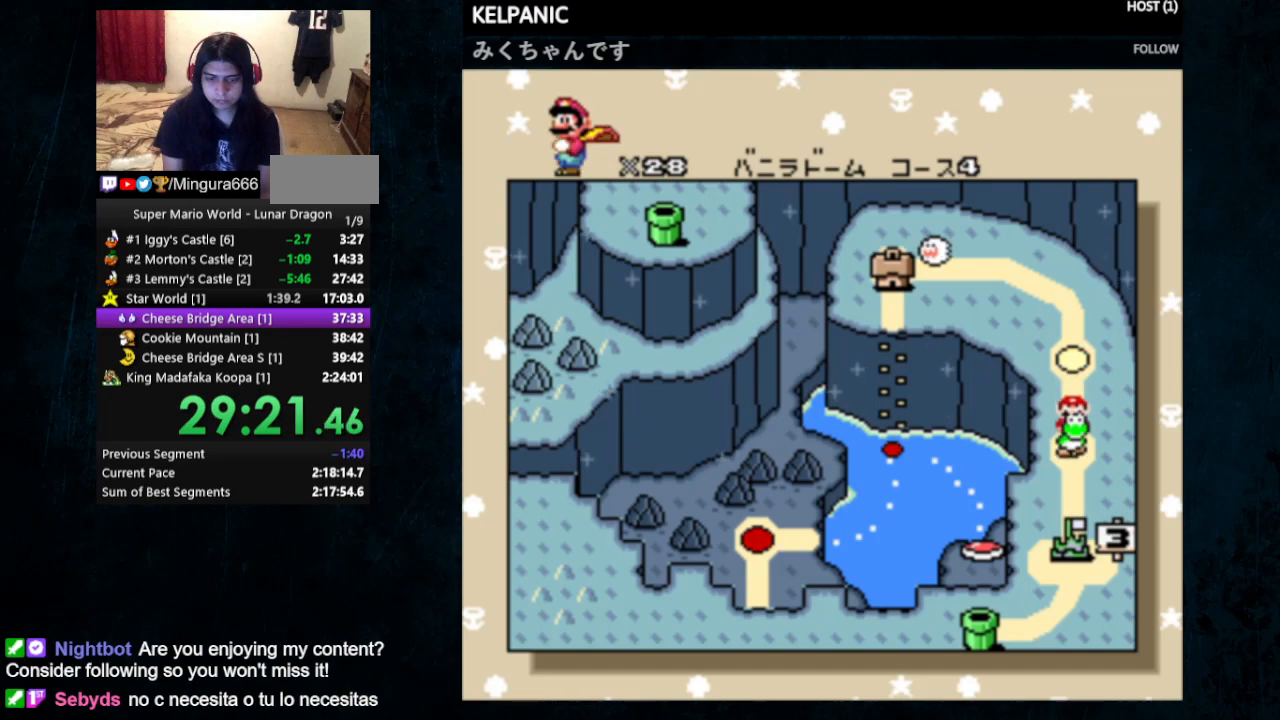
{"buttons": [], "events": [[33, "DPAD_DOWN", "up"], [100, "DPAD_DOWN", "down"], [367, "DPAD_DOWN", "up"], [400, "DPAD_DOWN", "down"], [500, "DPAD_DOWN", "up"]]}
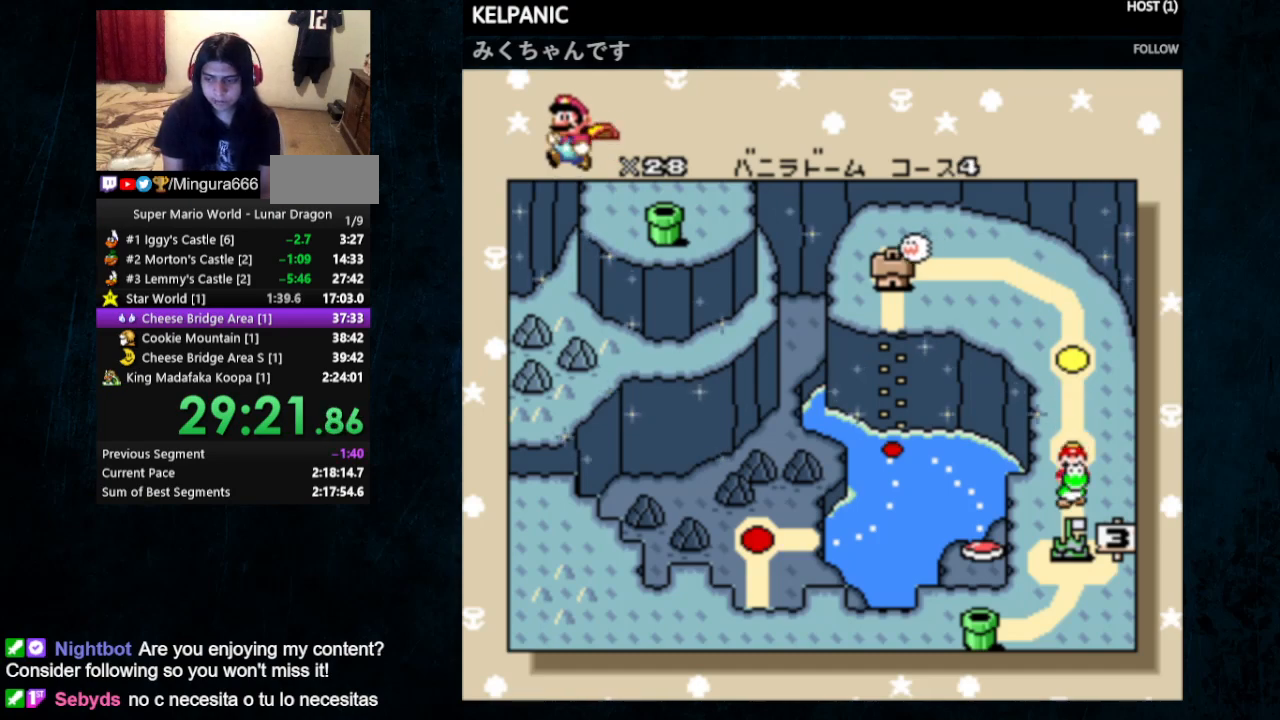
{"buttons": ["DPAD_DOWN"], "events": [[33, "DPAD_DOWN", "down"], [133, "DPAD_DOWN", "up"], [200, "DPAD_DOWN", "down"], [300, "DPAD_DOWN", "up"], [333, "DPAD_DOWN", "down"], [400, "DPAD_DOWN", "up"], [467, "DPAD_DOWN", "down"]]}
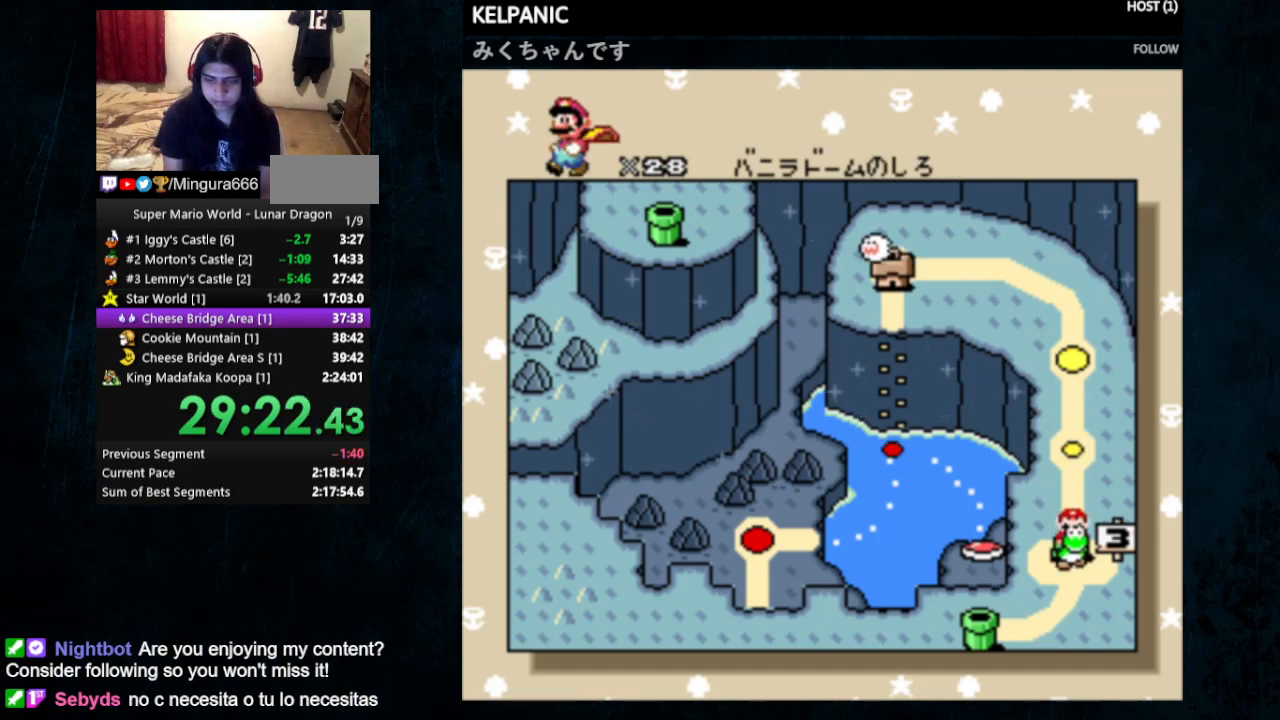
{"buttons": ["A", "B"], "events": [[67, "DPAD_DOWN", "up"], [100, "DPAD_DOWN", "down"], [233, "DPAD_DOWN", "up"], [300, "A", "down"], [333, "B", "down"]]}
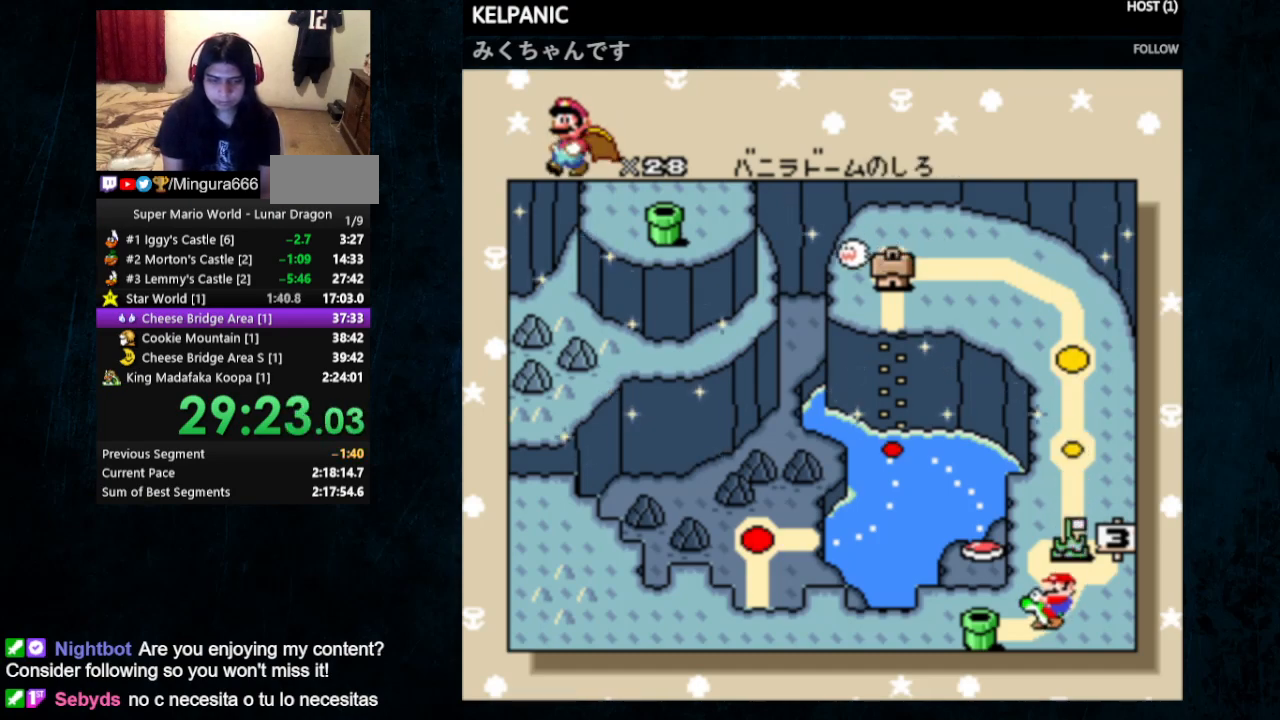
{"buttons": ["A"], "events": [[100, "A", "up"], [133, "B", "up"], [167, "B", "down"], [233, "A", "down"], [233, "B", "up"], [333, "A", "up"], [333, "B", "down"], [367, "A", "down"], [367, "B", "up"], [433, "B", "down"], [500, "B", "up"]]}
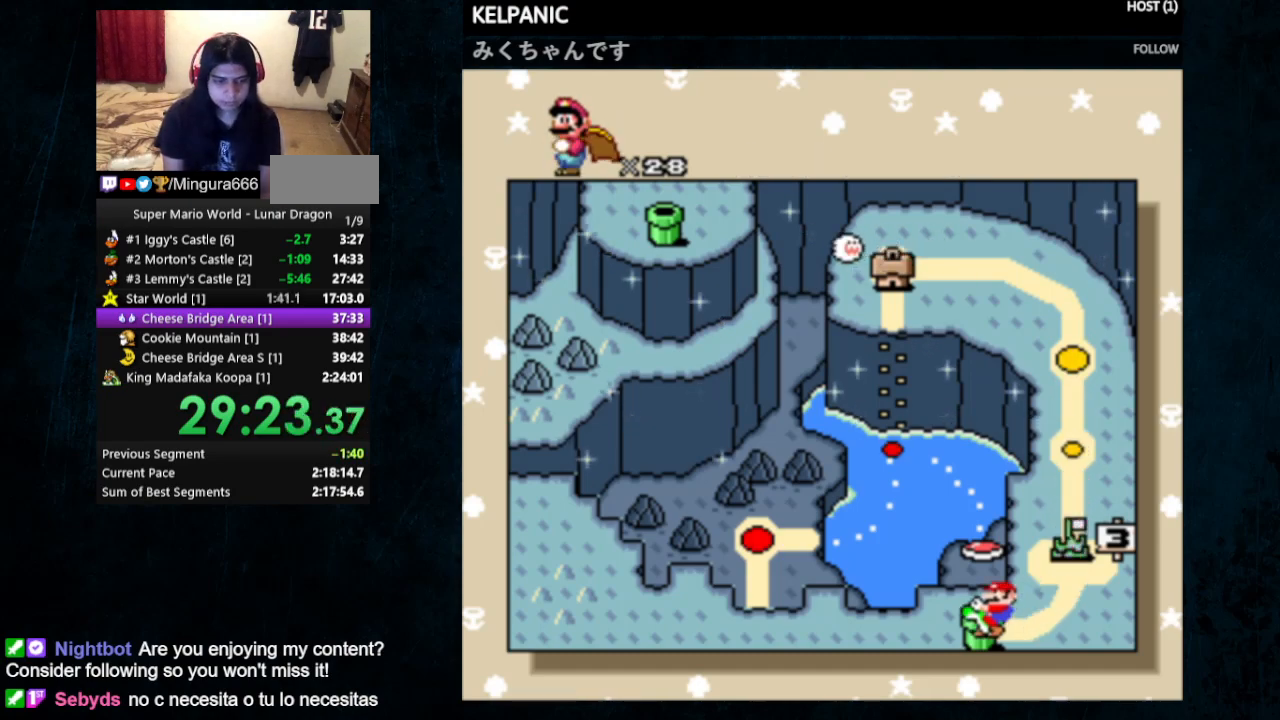
{"buttons": [], "events": [[100, "B", "down"], [133, "B", "up"], [233, "A", "up"], [233, "B", "down"], [300, "A", "down"], [300, "B", "up"], [400, "A", "up"]]}
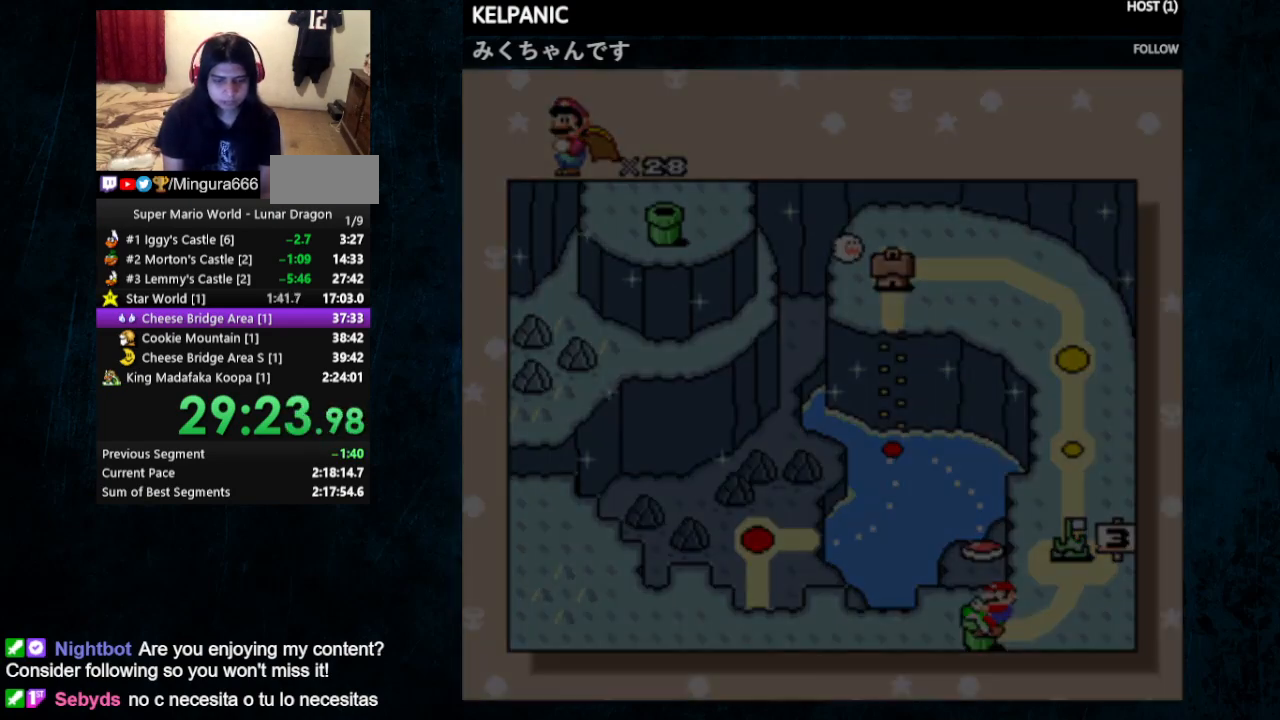
{"buttons": [], "events": []}